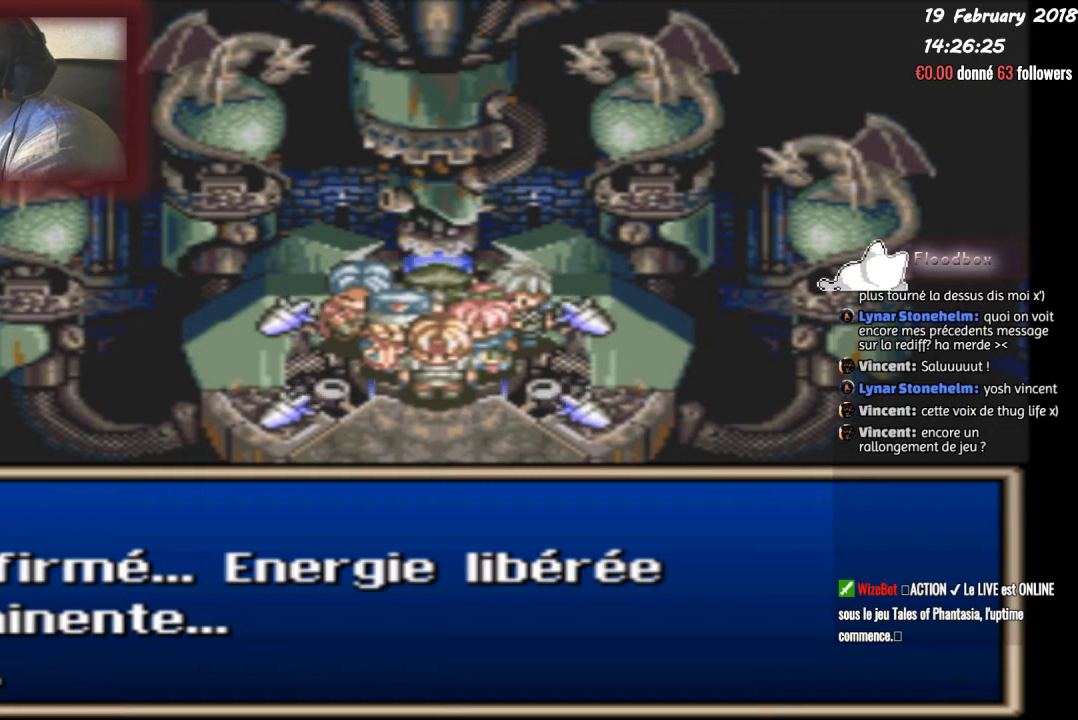
Gameplay with a controller (PlayStation layout); each line is a JSON object with the inputs held at the frame after it. "events" lists button and stick changes between this image and that frame as [ms after this image, input, new state], when the widget could be followed in between. Not read: left_stick right_stick.
{"buttons": ["CIRCLE"], "events": [[100, "CIRCLE", "down"]]}
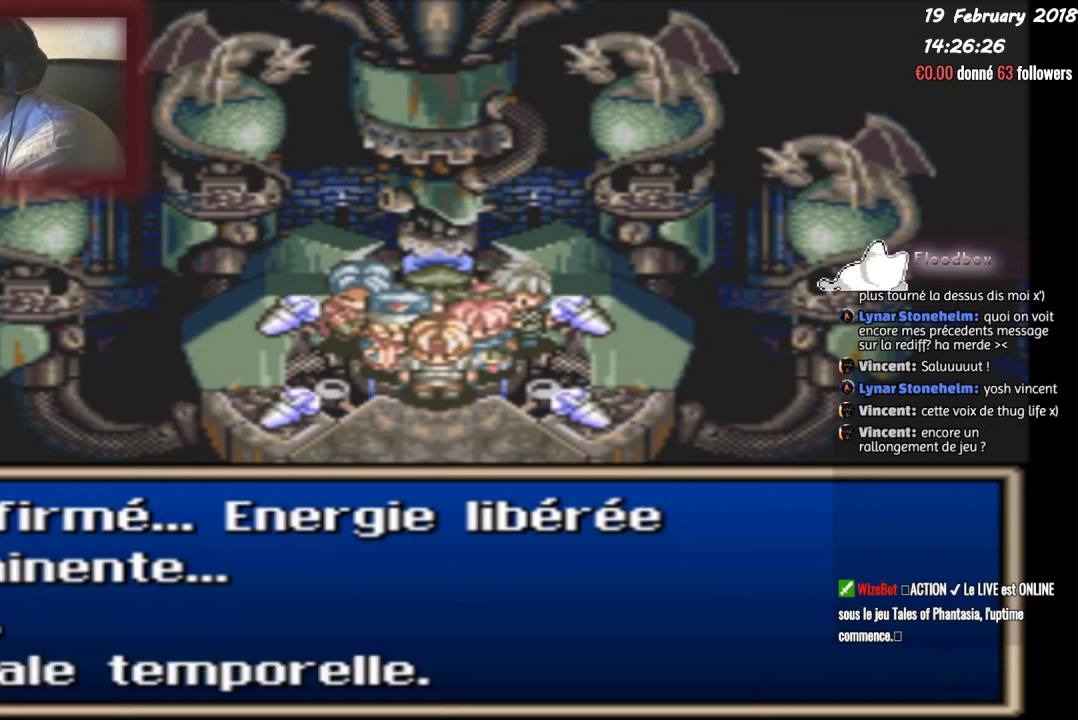
{"buttons": ["CIRCLE"], "events": []}
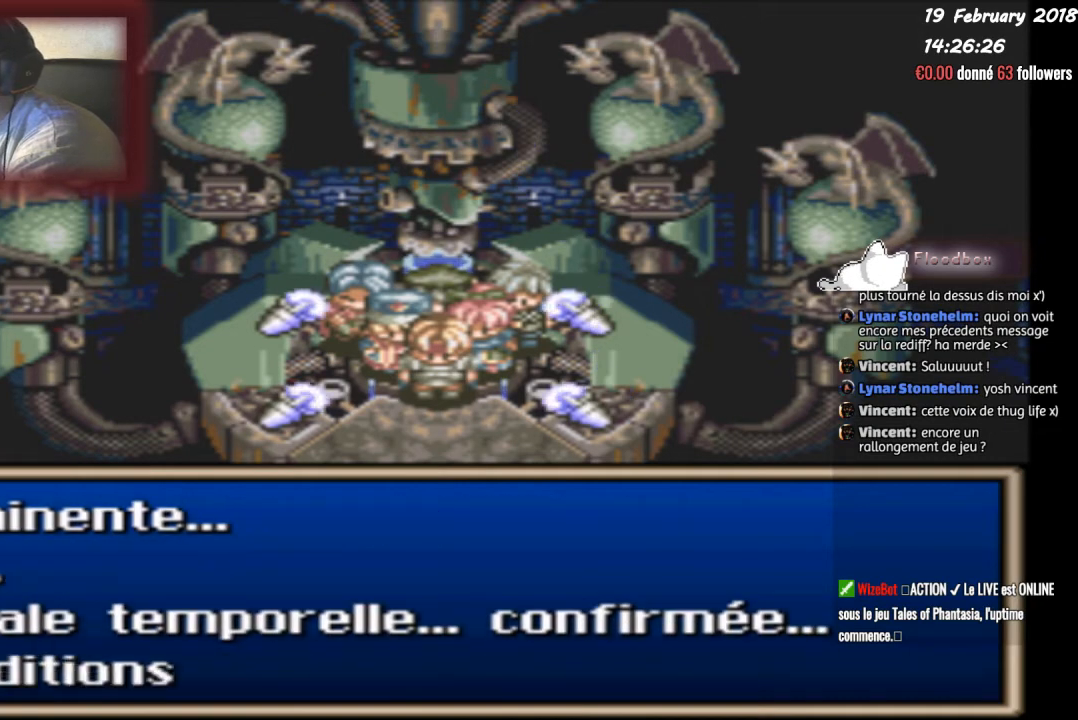
{"buttons": [], "events": [[434, "CIRCLE", "up"]]}
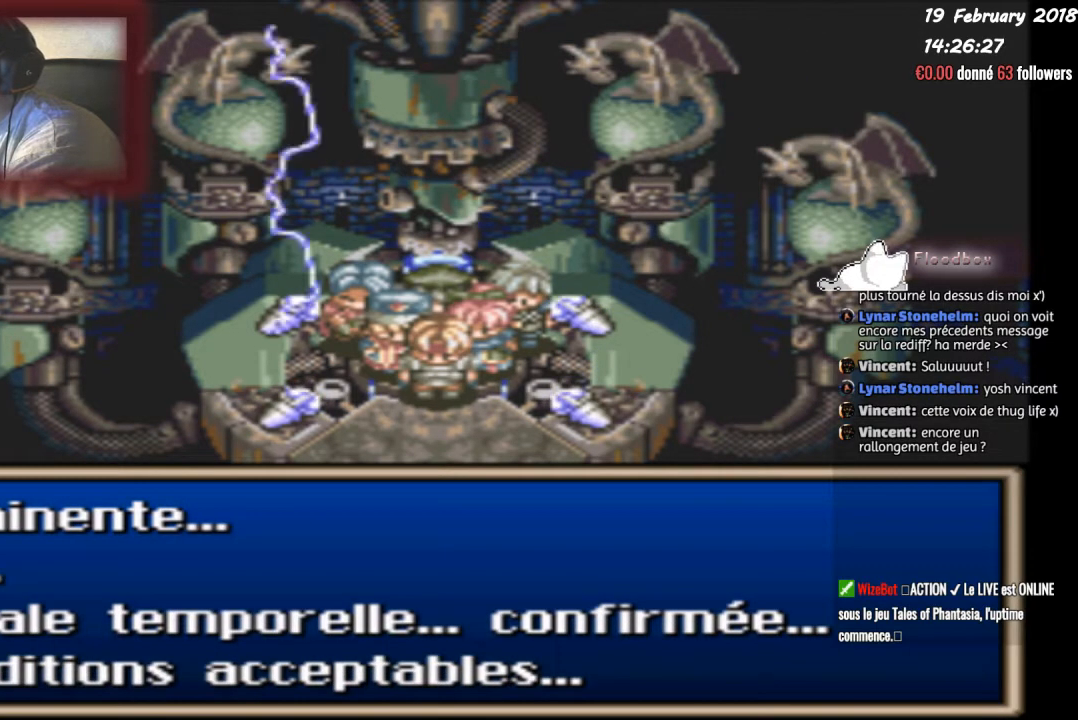
{"buttons": [], "events": []}
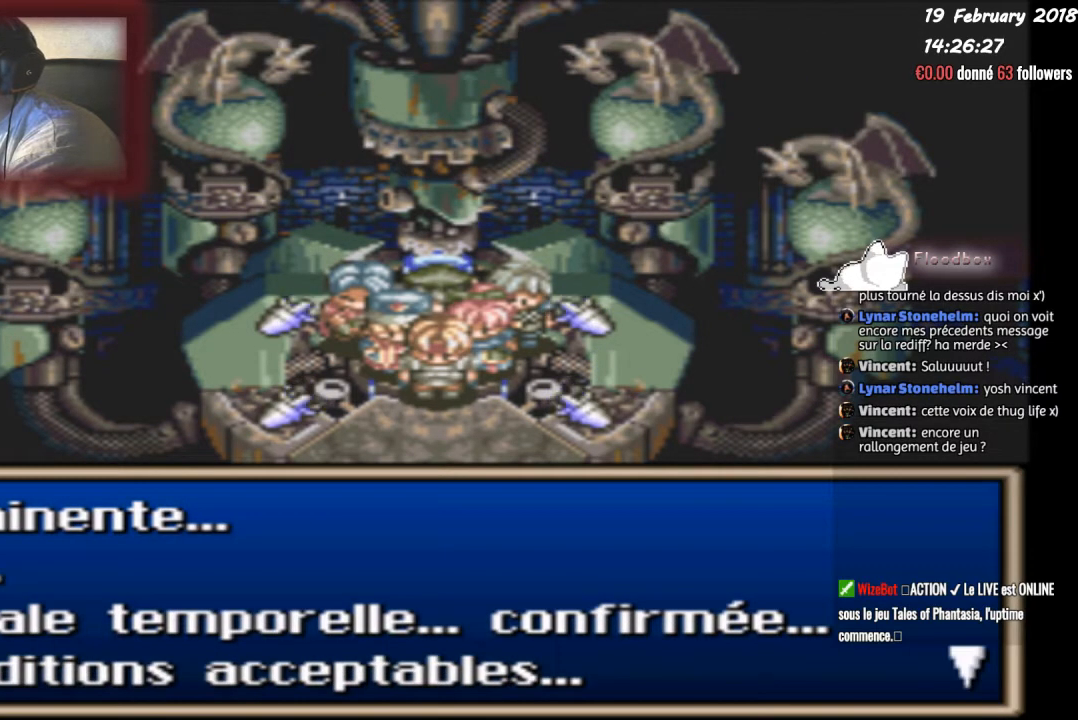
{"buttons": [], "events": []}
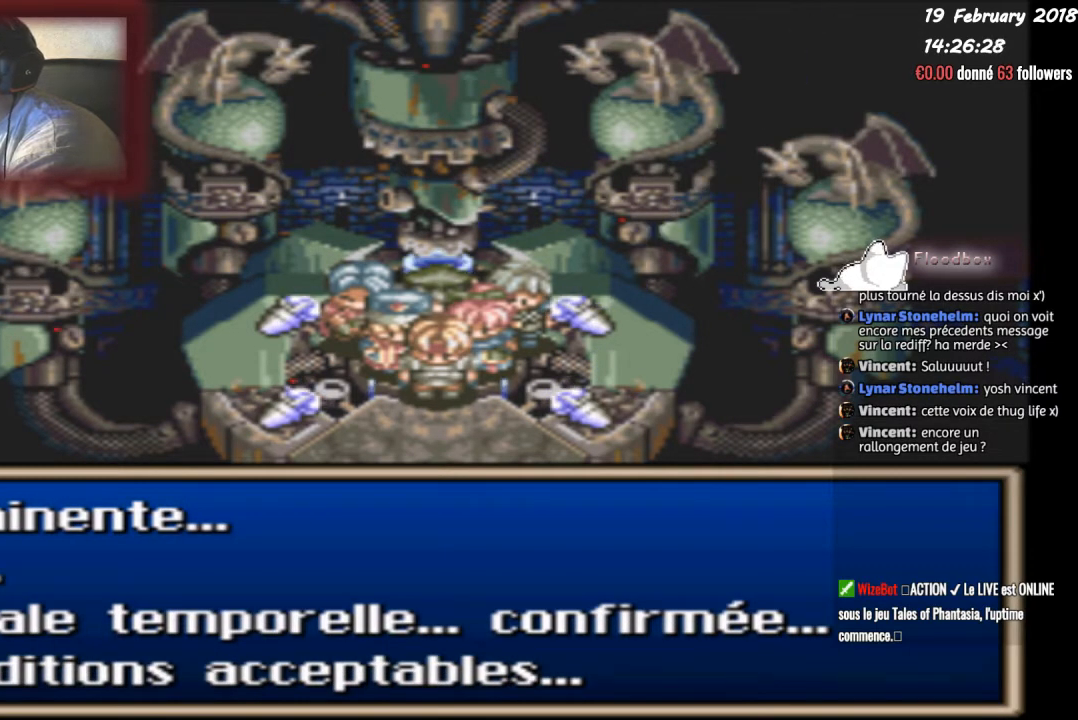
{"buttons": ["CIRCLE"], "events": [[467, "CIRCLE", "down"]]}
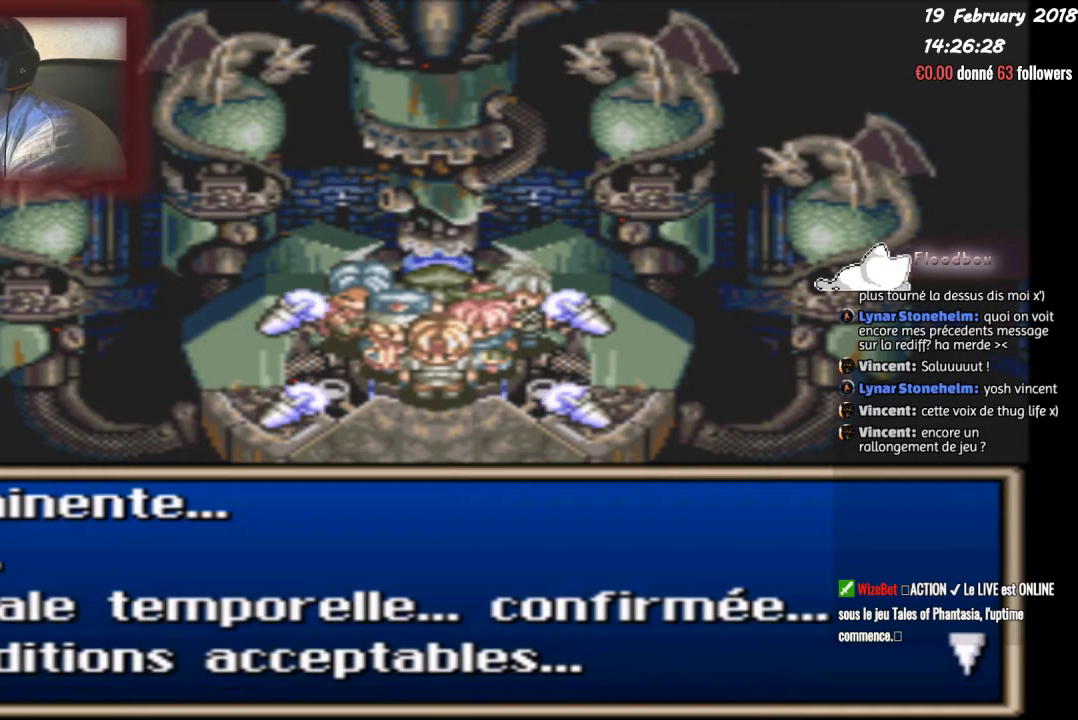
{"buttons": ["CIRCLE"], "events": []}
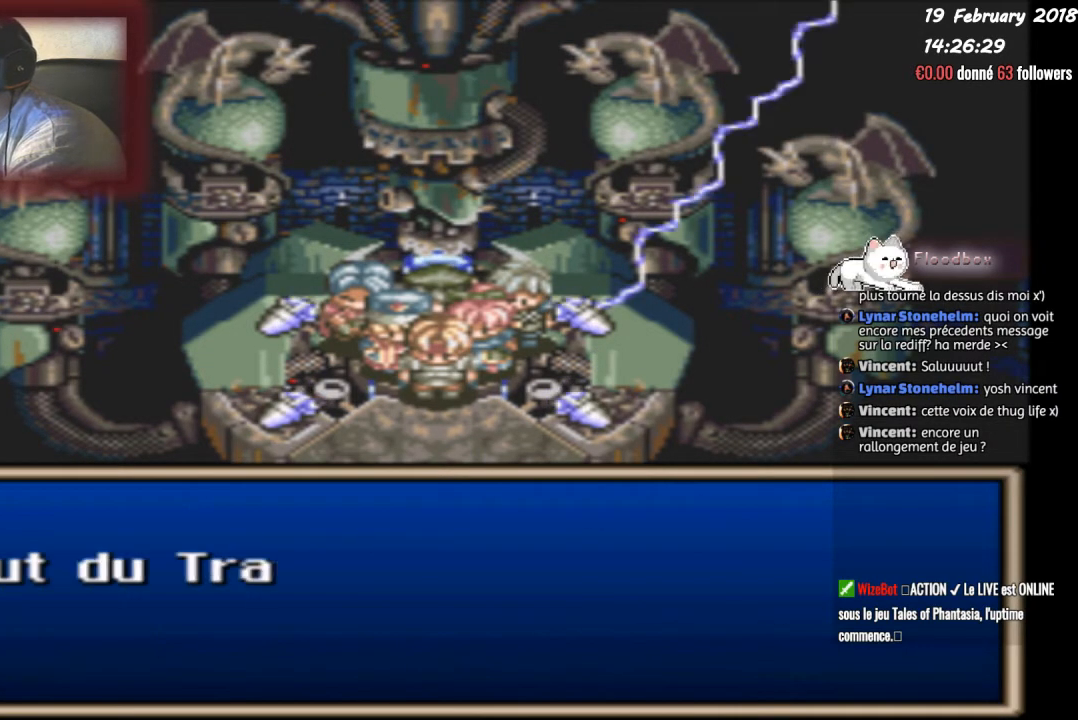
{"buttons": ["CIRCLE"], "events": []}
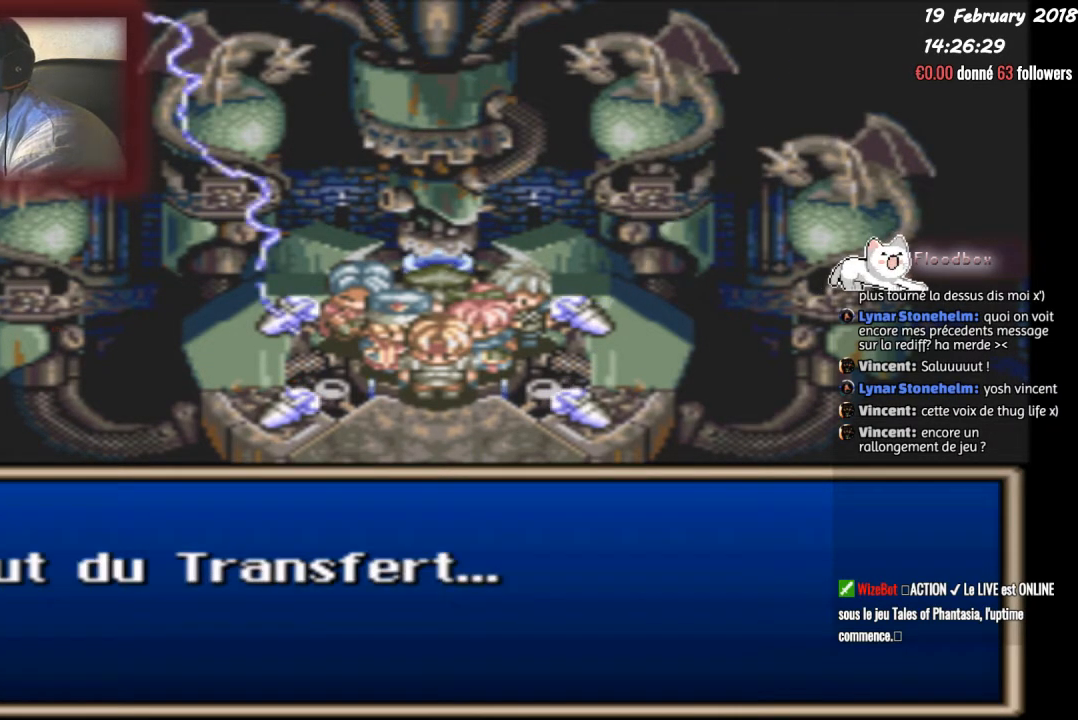
{"buttons": [], "events": [[167, "CIRCLE", "up"]]}
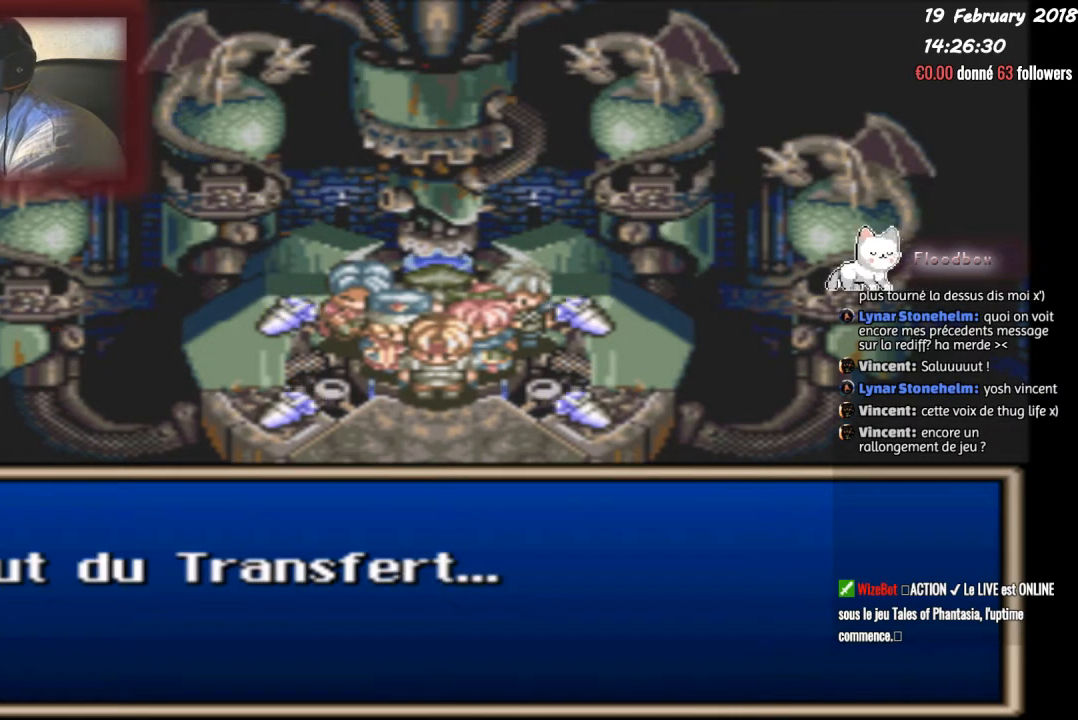
{"buttons": ["CIRCLE"], "events": [[200, "CIRCLE", "down"]]}
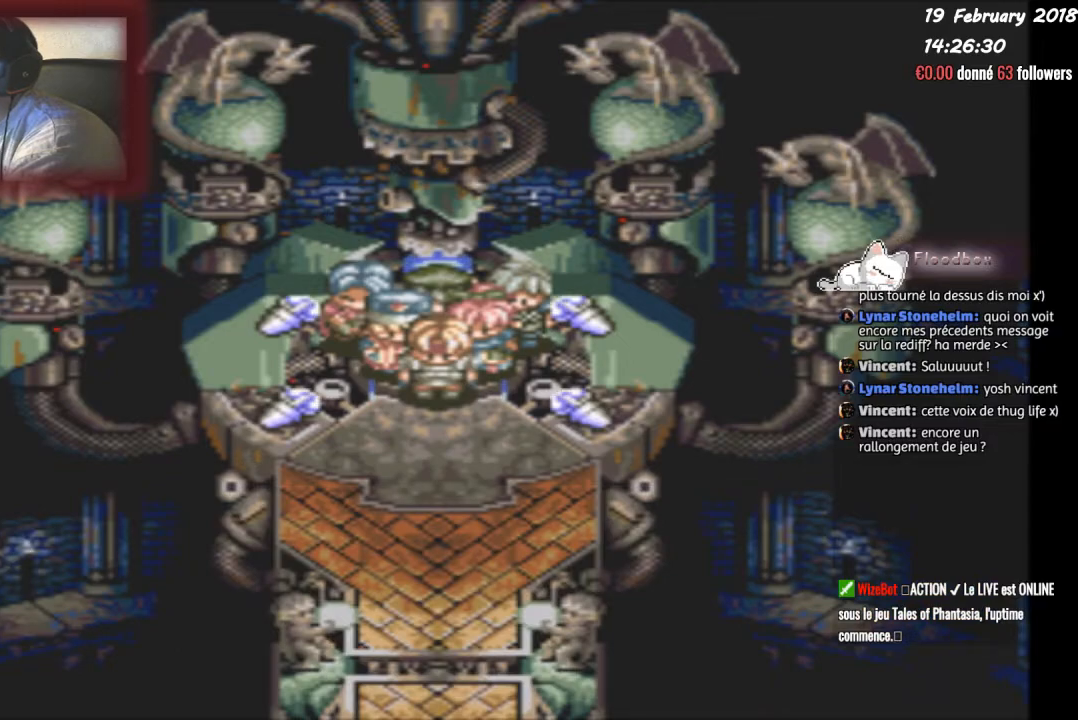
{"buttons": [], "events": [[400, "CIRCLE", "up"]]}